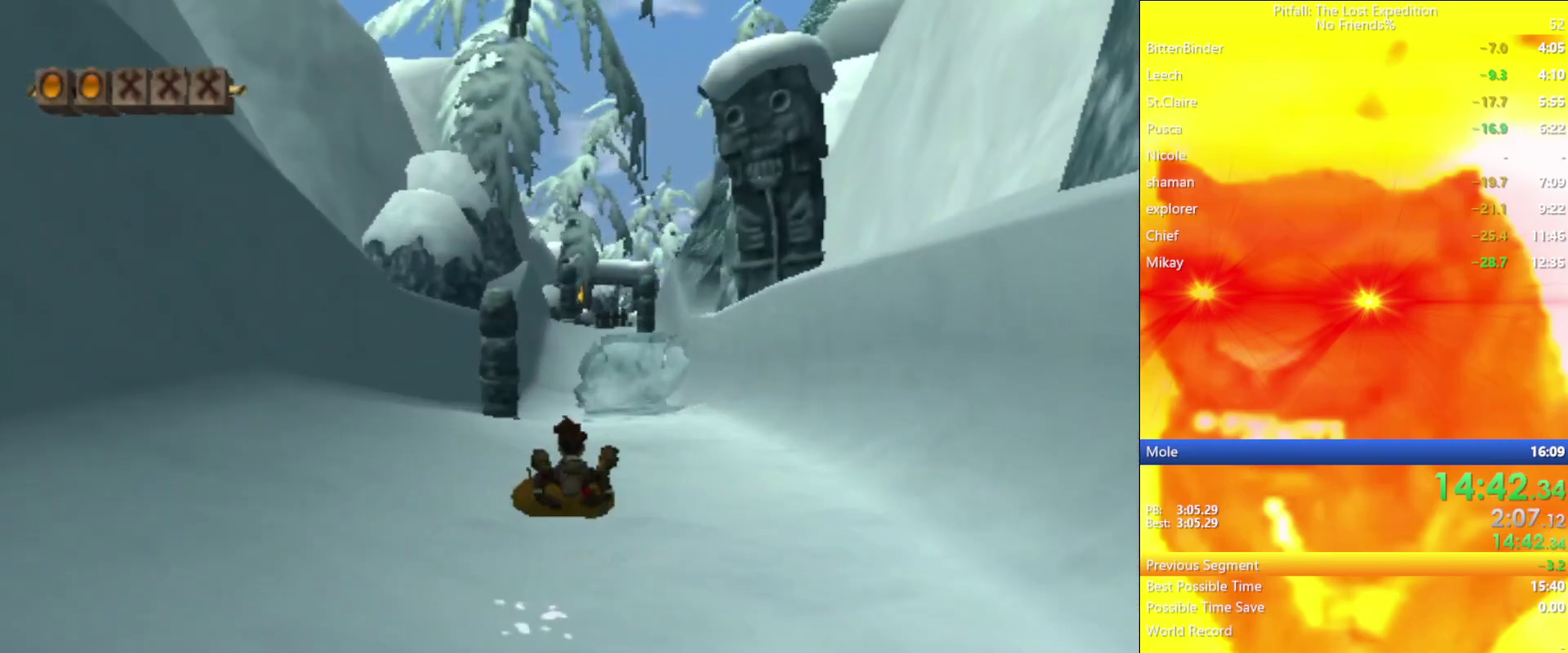
Gameplay with a controller (Nintendo layout); each line is a JSON object with the inputs held at the frame after it. "events" lists button and stick changes between this image and that frame as [ms after this image, input, new state], when the widget could be followed in between. Not read: L3 R3.
{"buttons": [], "left_stick": "up", "right_stick": "center", "events": [[400, "left_stick", "up"]]}
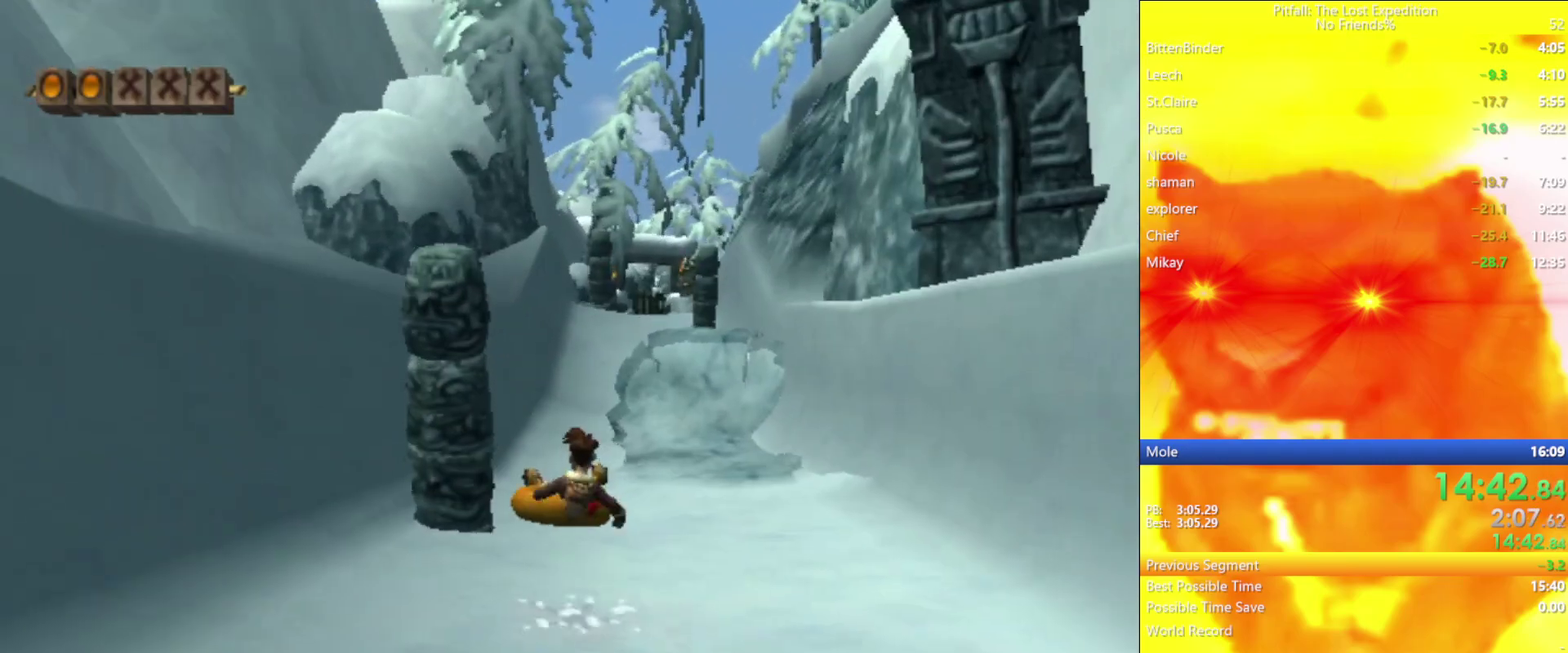
{"buttons": [], "left_stick": "up-right", "right_stick": "center", "events": [[333, "left_stick", "up-right"]]}
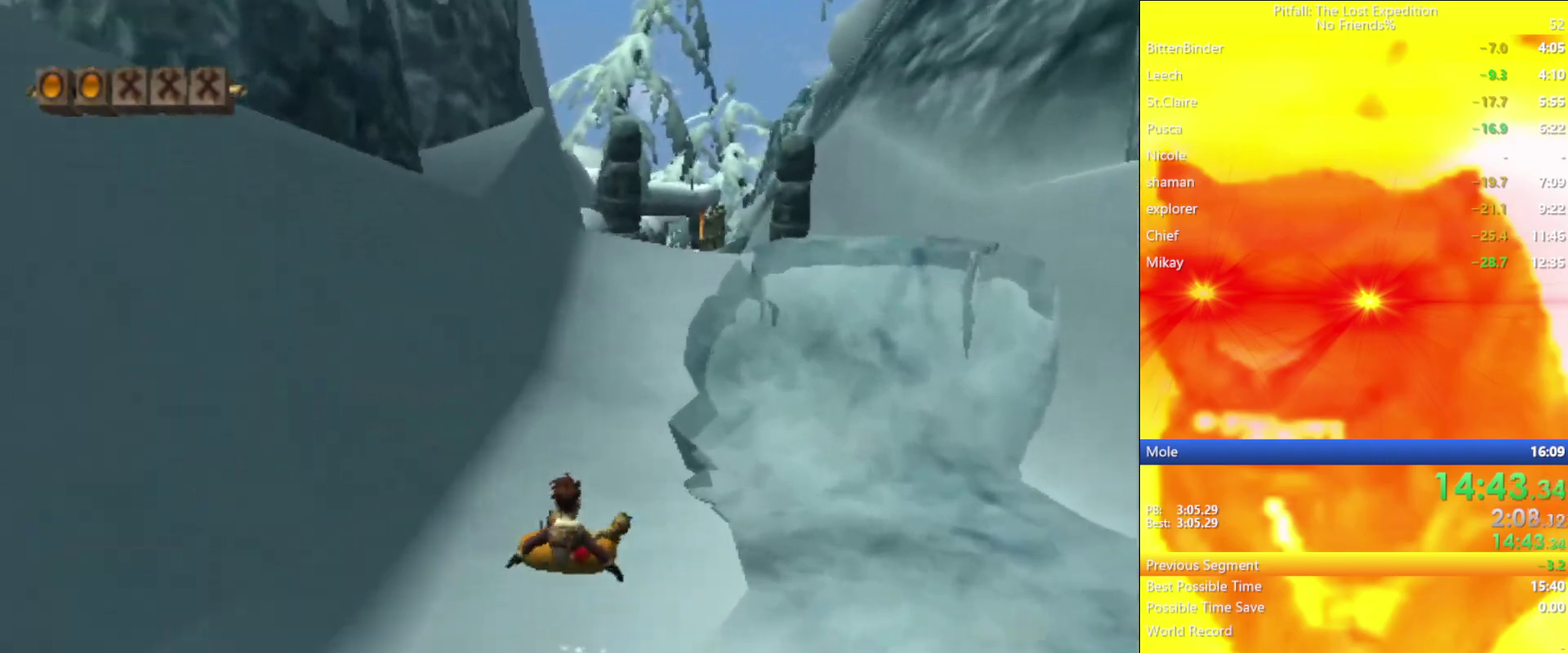
{"buttons": [], "left_stick": "up", "right_stick": "center", "events": [[300, "left_stick", "up"]]}
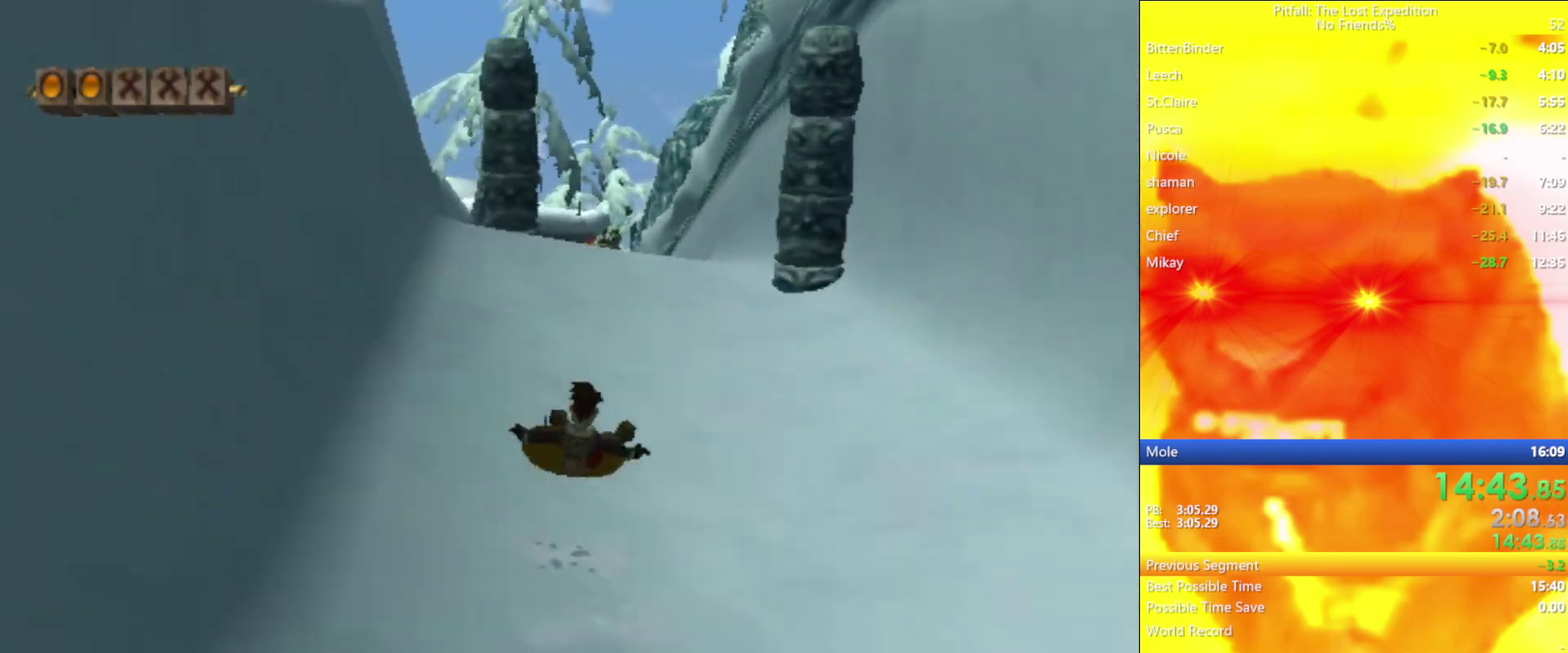
{"buttons": ["A"], "left_stick": "up-left", "right_stick": "center", "events": [[17, "left_stick", "up-left"], [367, "A", "down"]]}
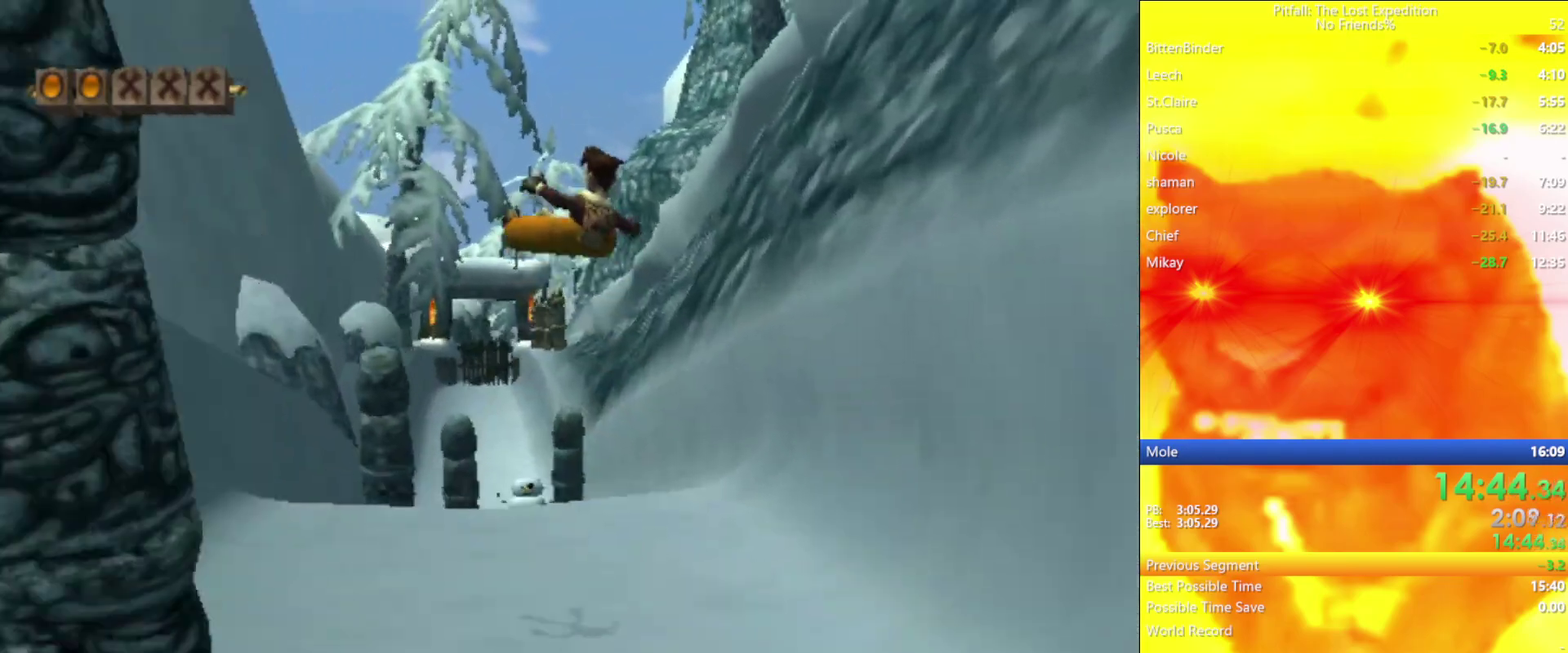
{"buttons": [], "left_stick": "up", "right_stick": "center", "events": [[217, "A", "up"], [367, "left_stick", "up"], [400, "A", "down"], [467, "A", "up"]]}
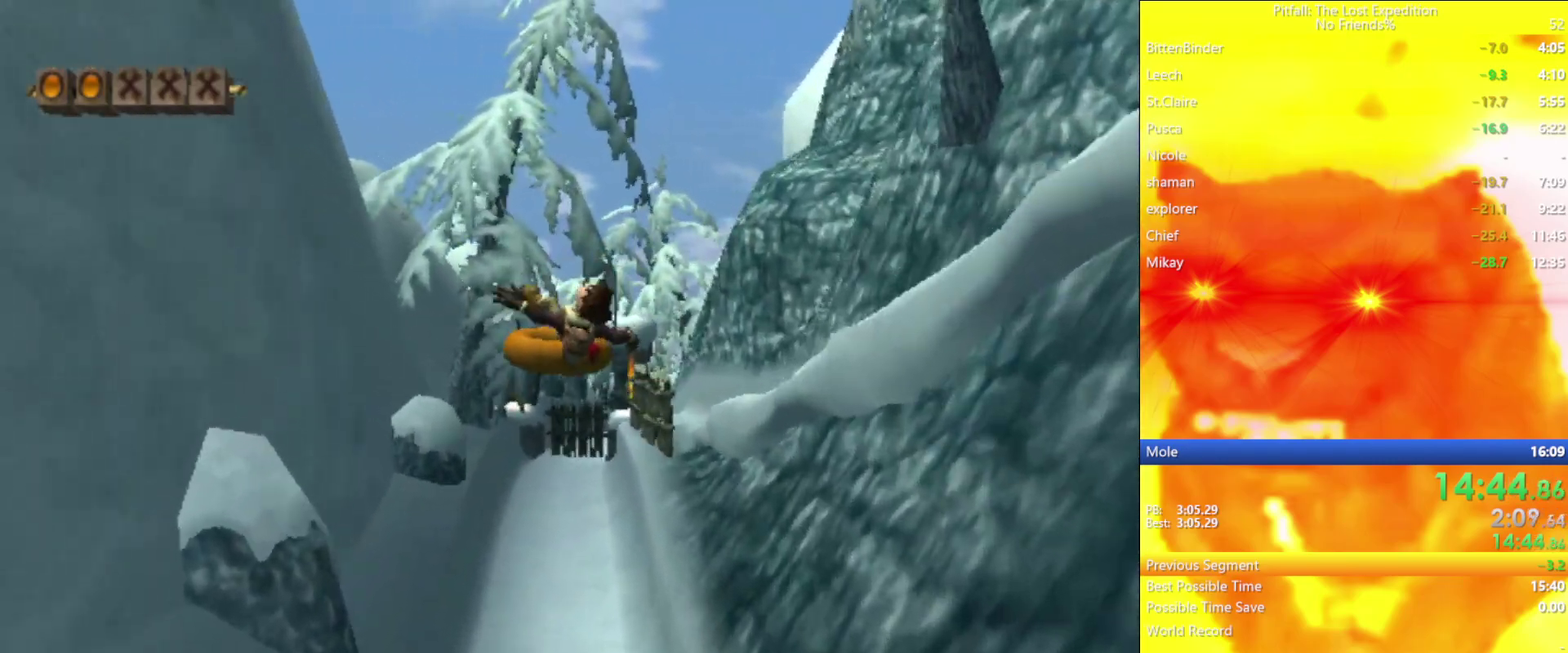
{"buttons": ["A"], "left_stick": "up-right", "right_stick": "center", "events": [[33, "A", "down"], [67, "left_stick", "up-right"], [267, "A", "up"], [350, "A", "down"], [417, "A", "up"], [500, "A", "down"]]}
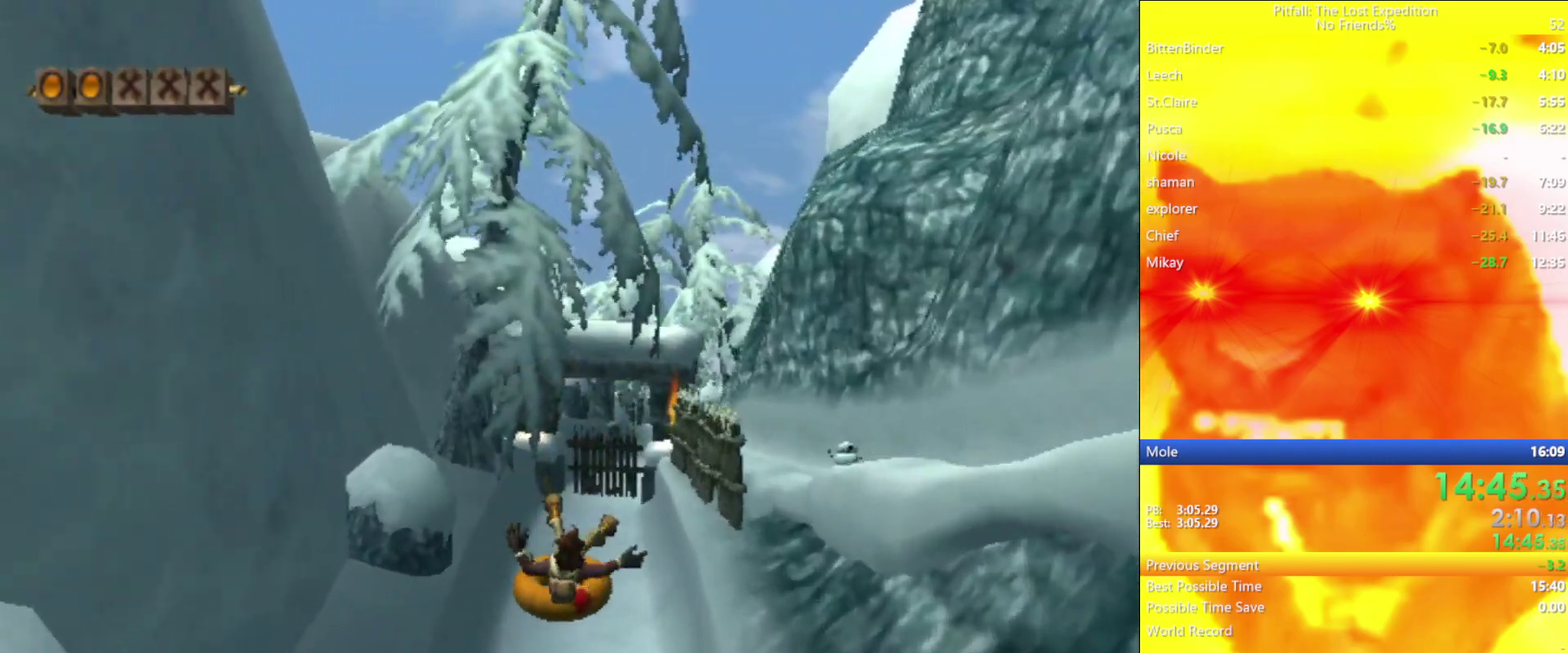
{"buttons": ["A"], "left_stick": "up", "right_stick": "center", "events": [[83, "A", "up"], [183, "left_stick", "up"], [200, "A", "down"], [250, "A", "up"], [333, "A", "down"], [417, "A", "up"], [500, "A", "down"]]}
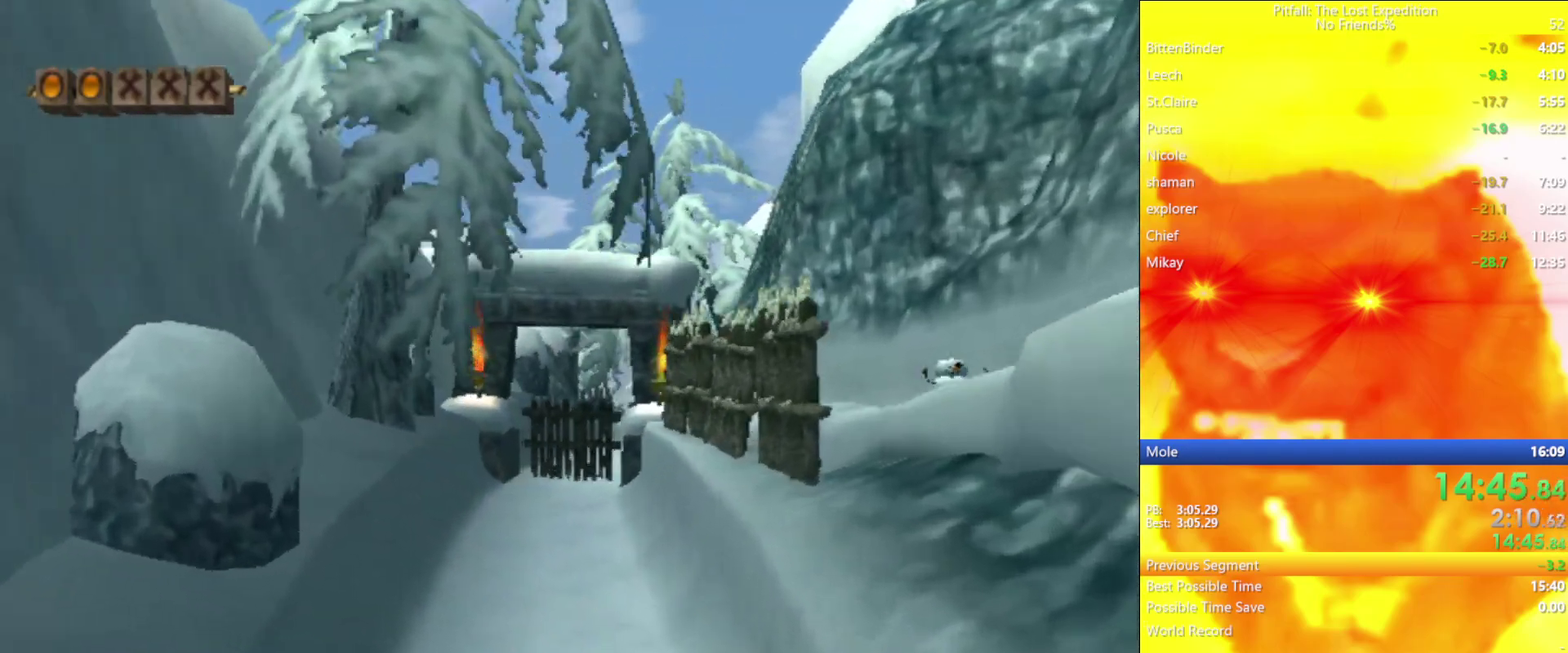
{"buttons": [], "left_stick": "up", "right_stick": "center", "events": [[150, "A", "up"], [200, "A", "down"], [267, "A", "up"], [367, "A", "down"], [433, "A", "up"]]}
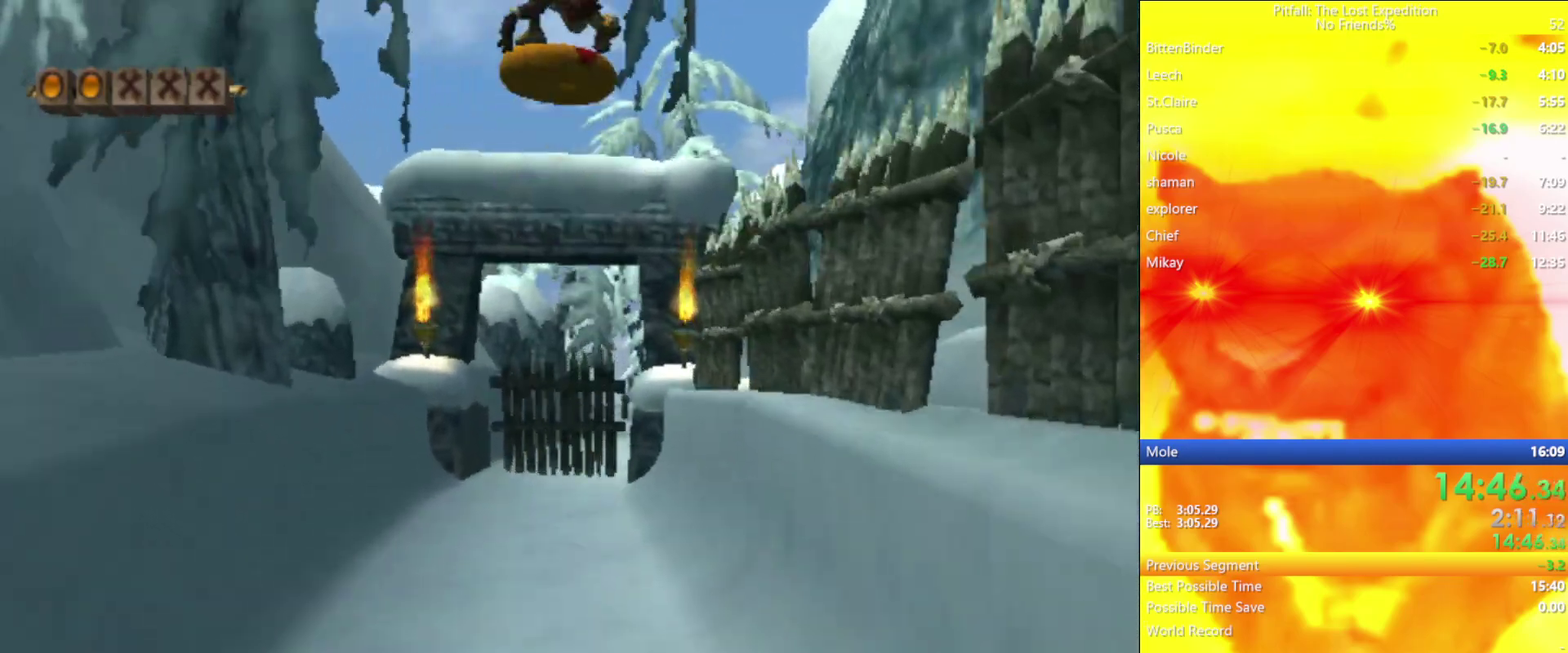
{"buttons": [], "left_stick": "up", "right_stick": "center", "events": [[83, "A", "down"], [133, "A", "up"]]}
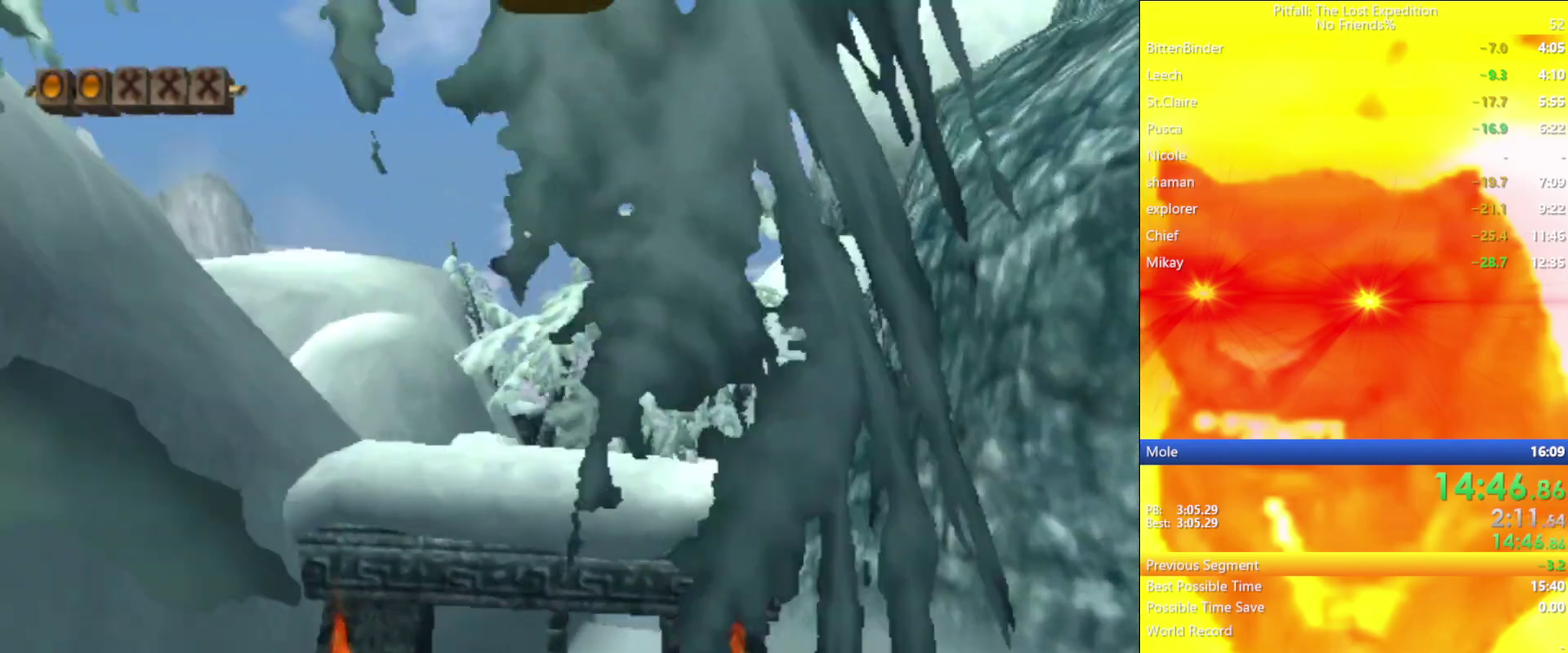
{"buttons": [], "left_stick": "up", "right_stick": "center", "events": [[267, "left_stick", "up-right"], [467, "left_stick", "up"]]}
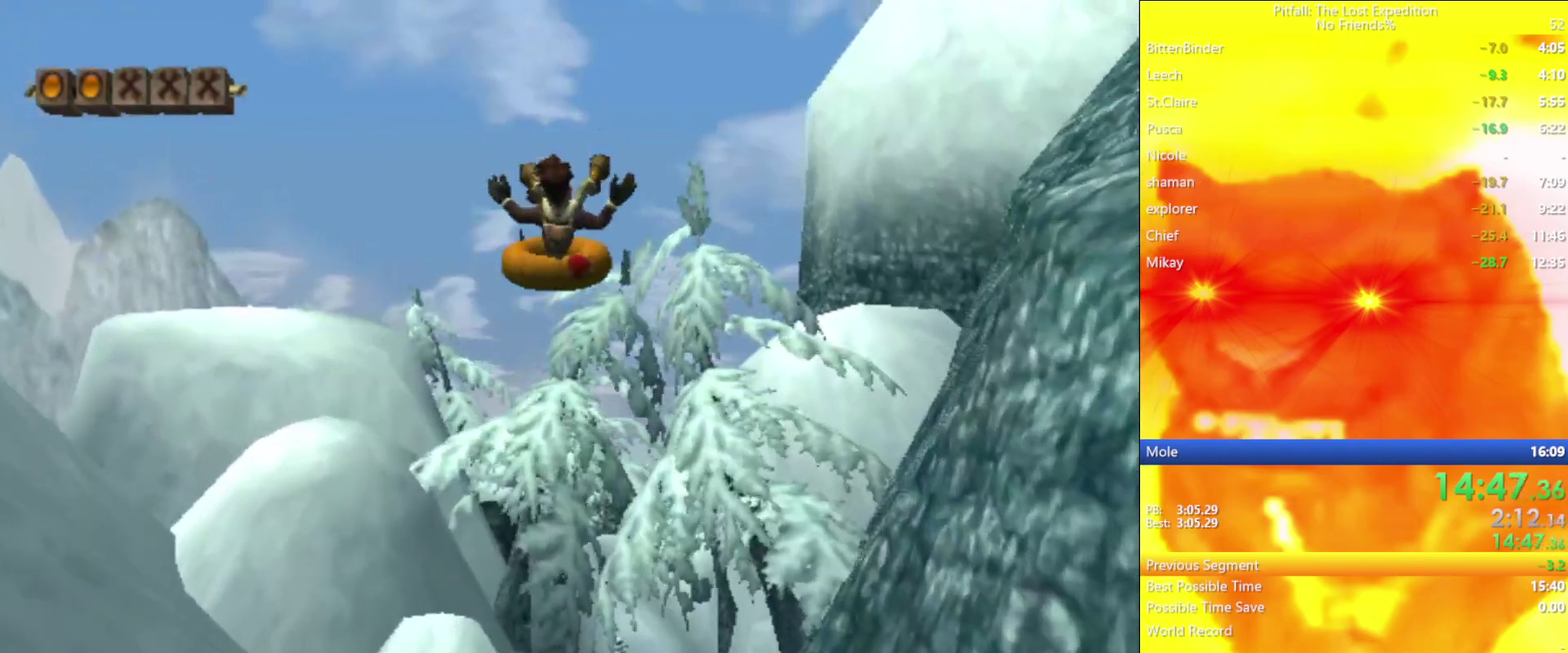
{"buttons": [], "left_stick": "up", "right_stick": "center", "events": []}
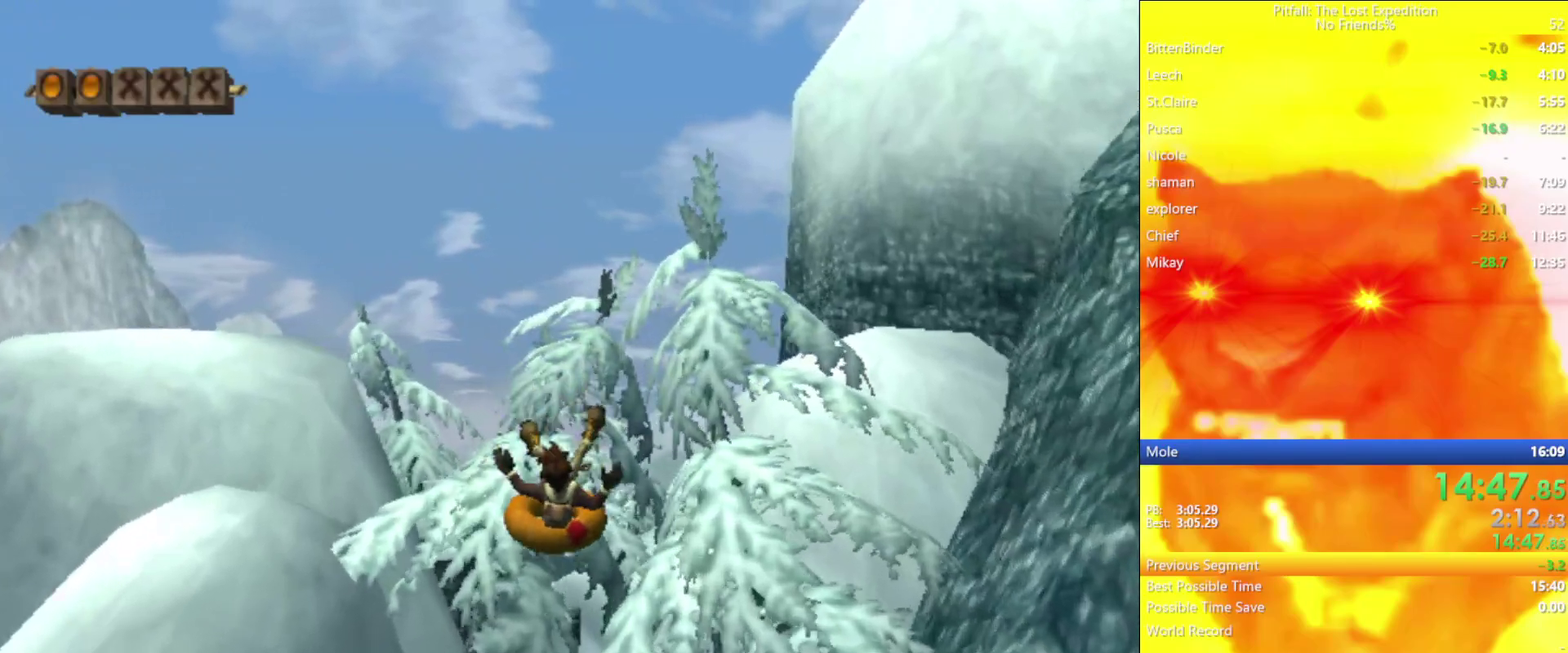
{"buttons": [], "left_stick": "up", "right_stick": "center", "events": [[117, "left_stick", "up-right"], [483, "left_stick", "up"]]}
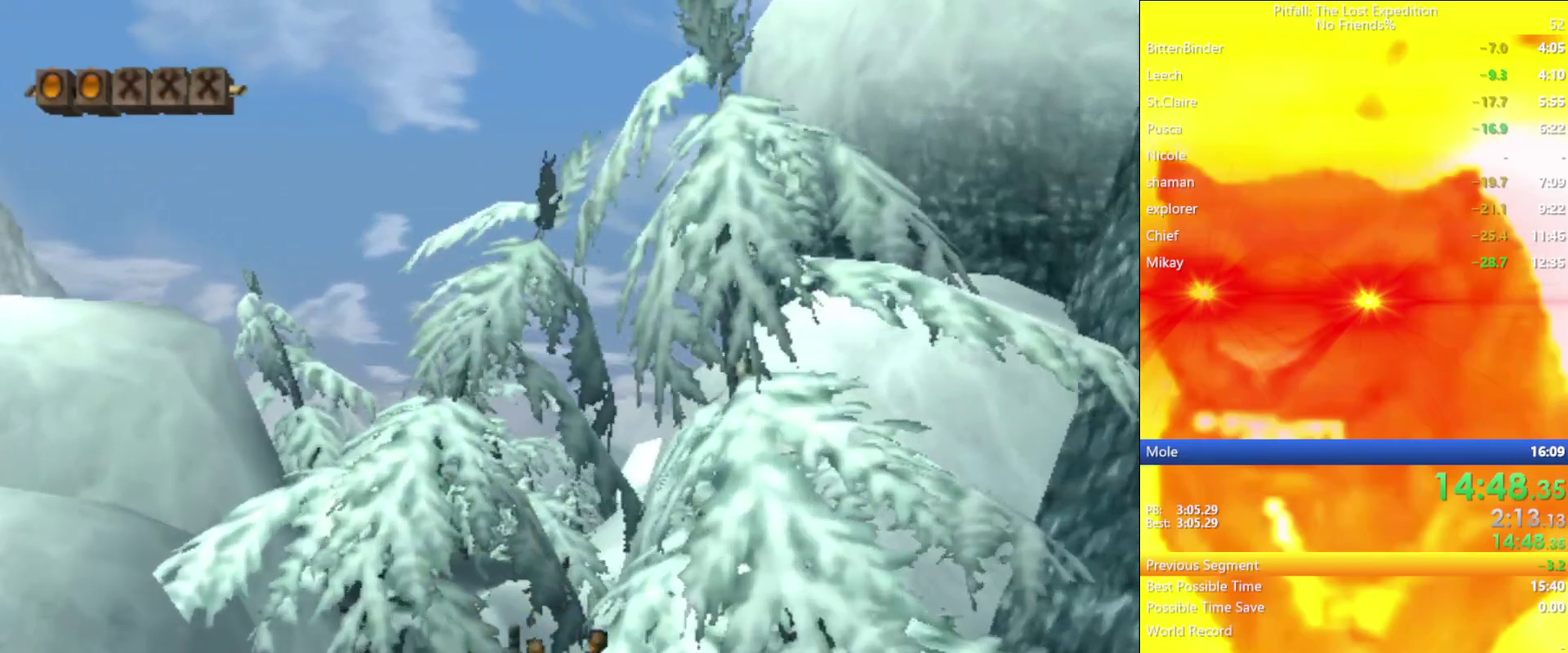
{"buttons": [], "left_stick": "up-left", "right_stick": "center", "events": [[467, "left_stick", "up-left"]]}
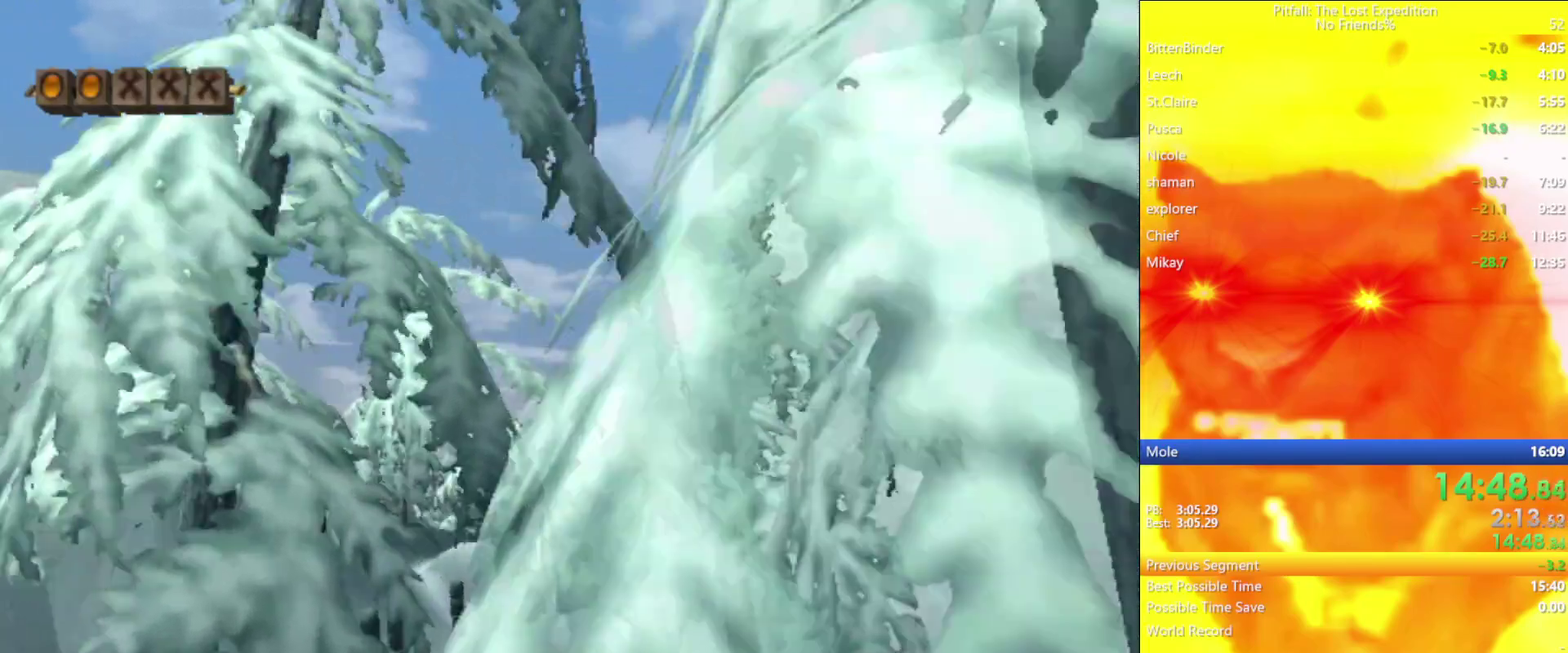
{"buttons": [], "left_stick": "up-left", "right_stick": "center", "events": []}
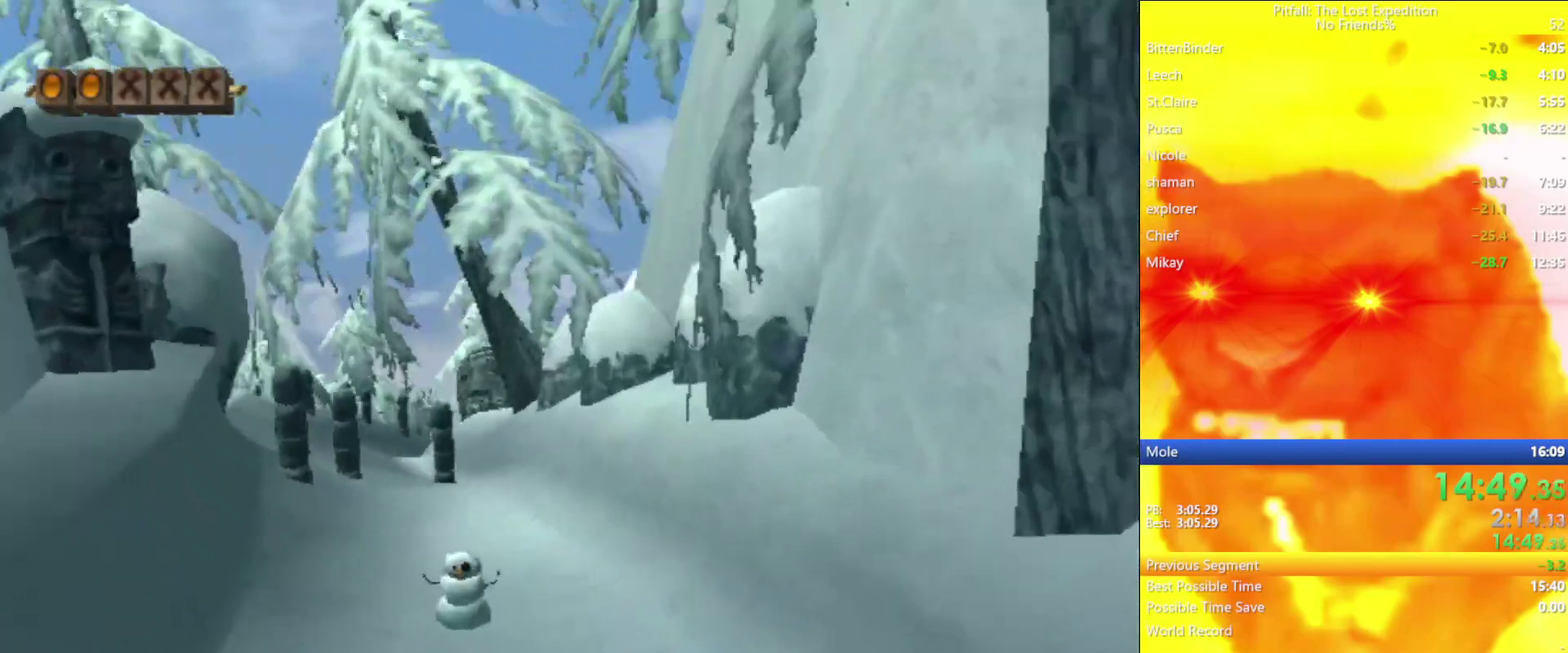
{"buttons": [], "left_stick": "up-left", "right_stick": "center", "events": []}
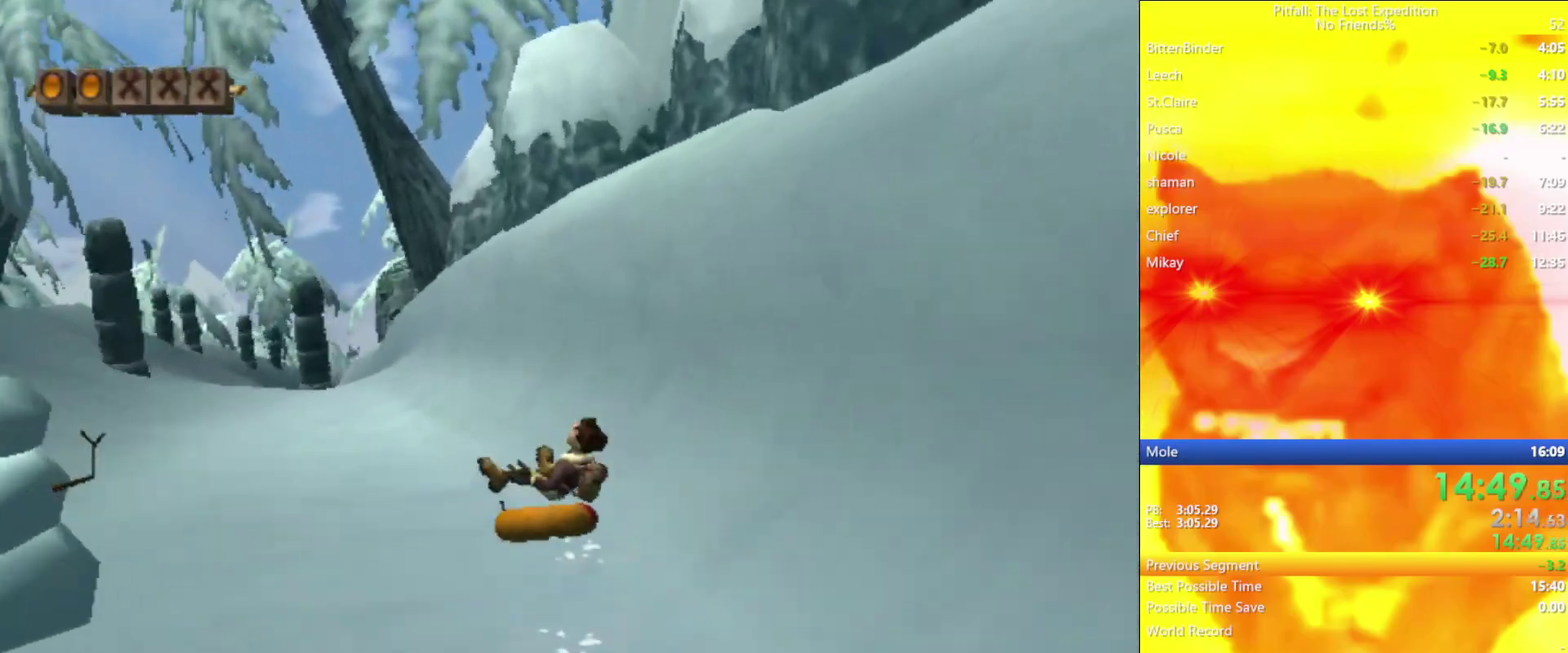
{"buttons": [], "left_stick": "up-right", "right_stick": "center", "events": [[50, "left_stick", "left"], [283, "left_stick", "up-left"], [367, "left_stick", "up"], [417, "left_stick", "up-right"]]}
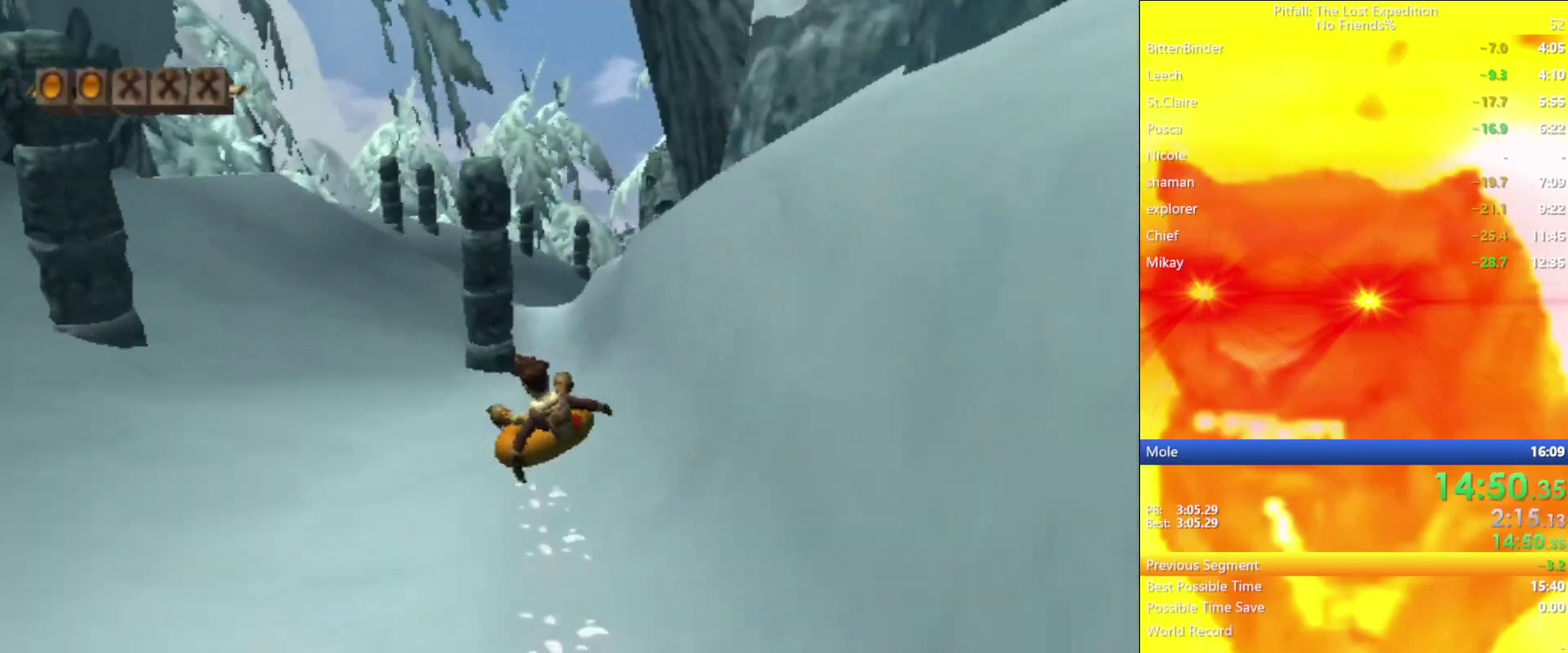
{"buttons": [], "left_stick": "up", "right_stick": "center", "events": [[483, "left_stick", "up"]]}
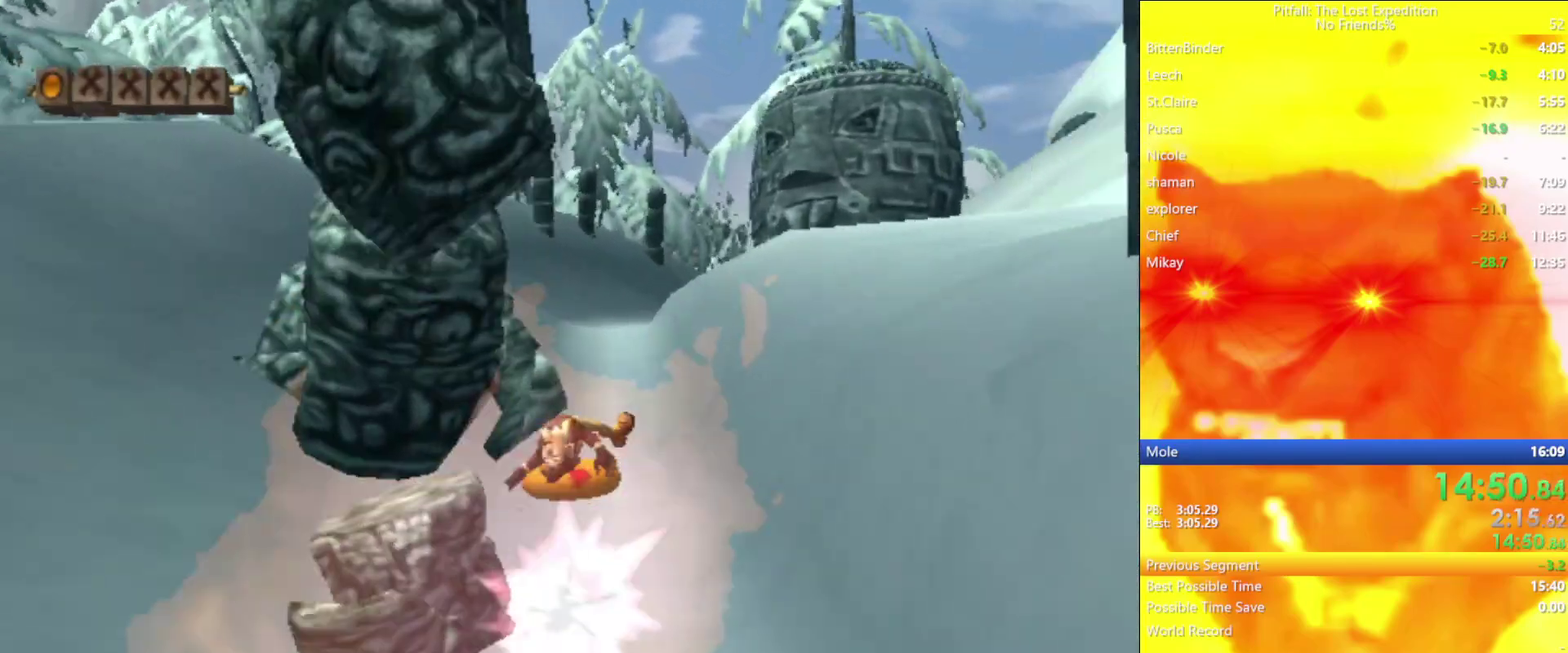
{"buttons": [], "left_stick": "up", "right_stick": "center", "events": [[217, "left_stick", "up-left"], [417, "left_stick", "up"]]}
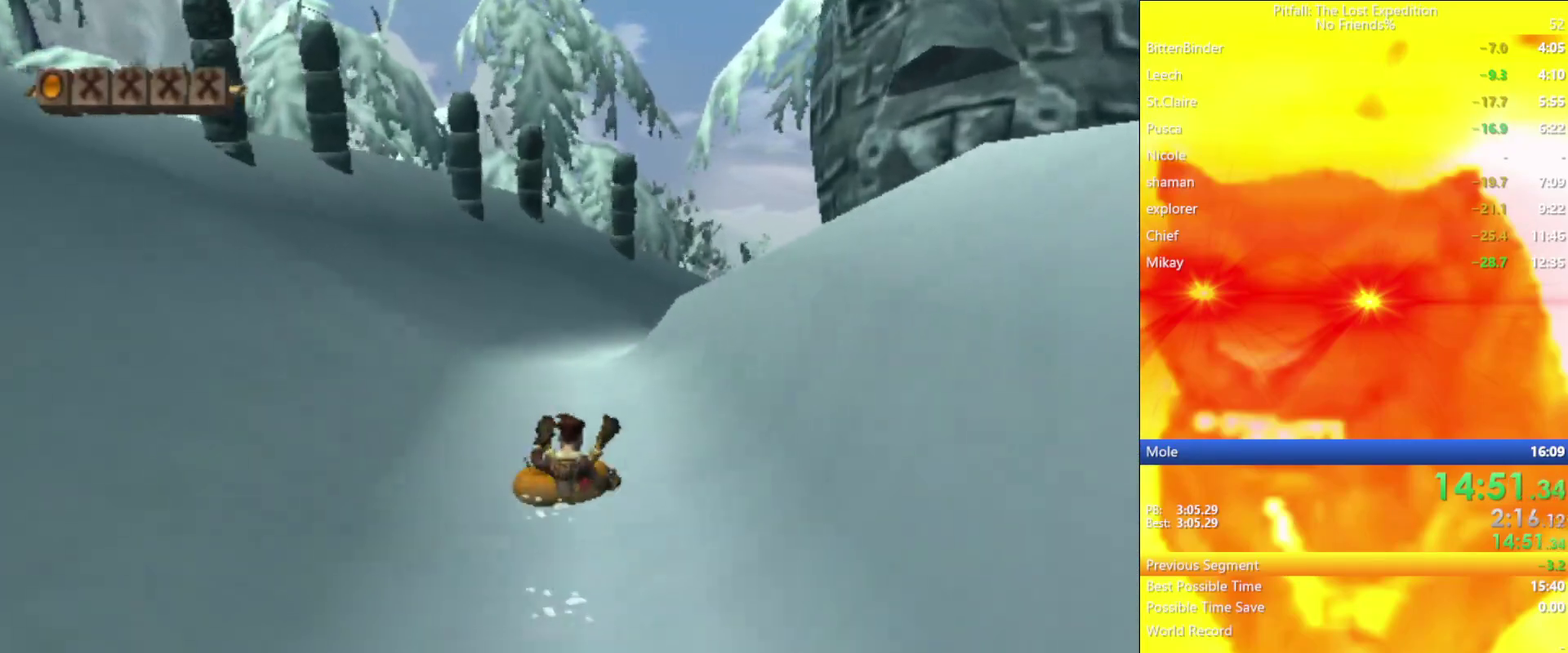
{"buttons": [], "left_stick": "right", "right_stick": "center", "events": [[33, "left_stick", "up-right"], [450, "left_stick", "right"]]}
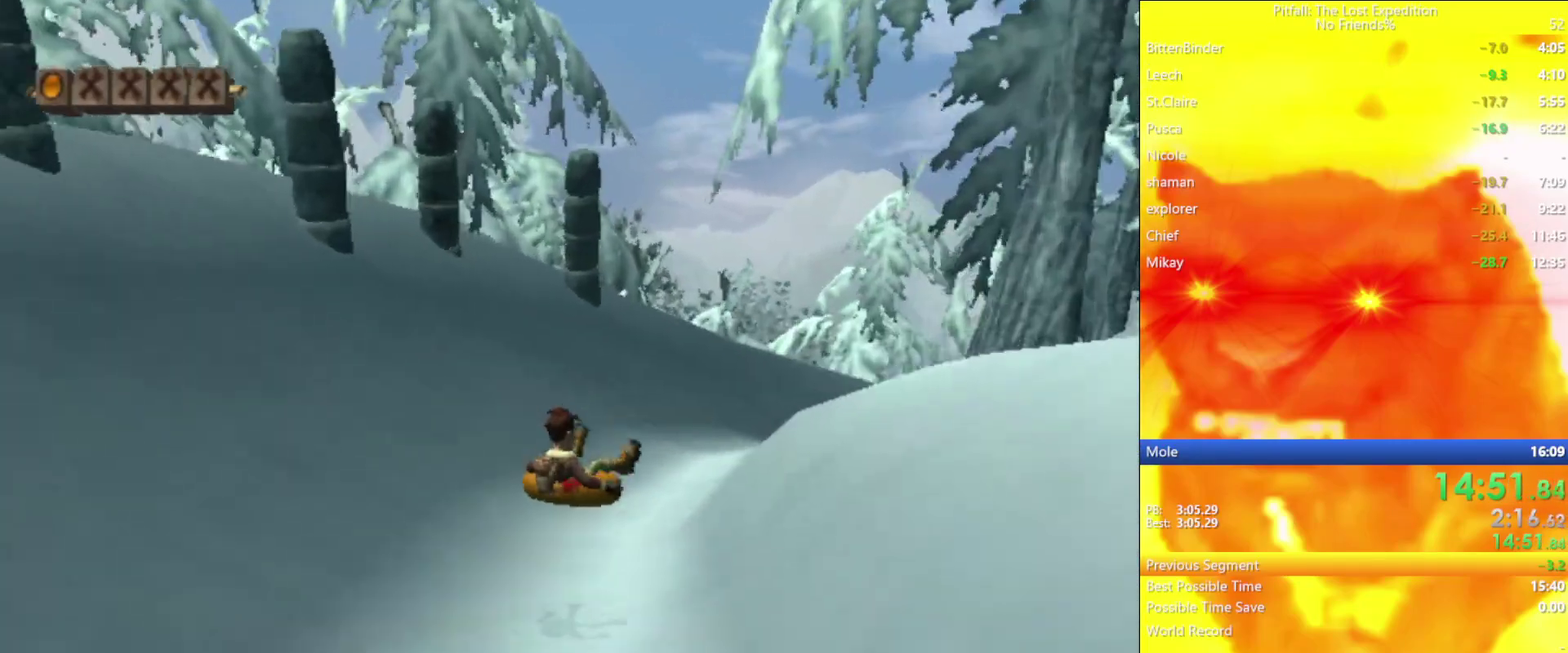
{"buttons": [], "left_stick": "right", "right_stick": "center", "events": [[267, "left_stick", "up-right"], [500, "left_stick", "right"]]}
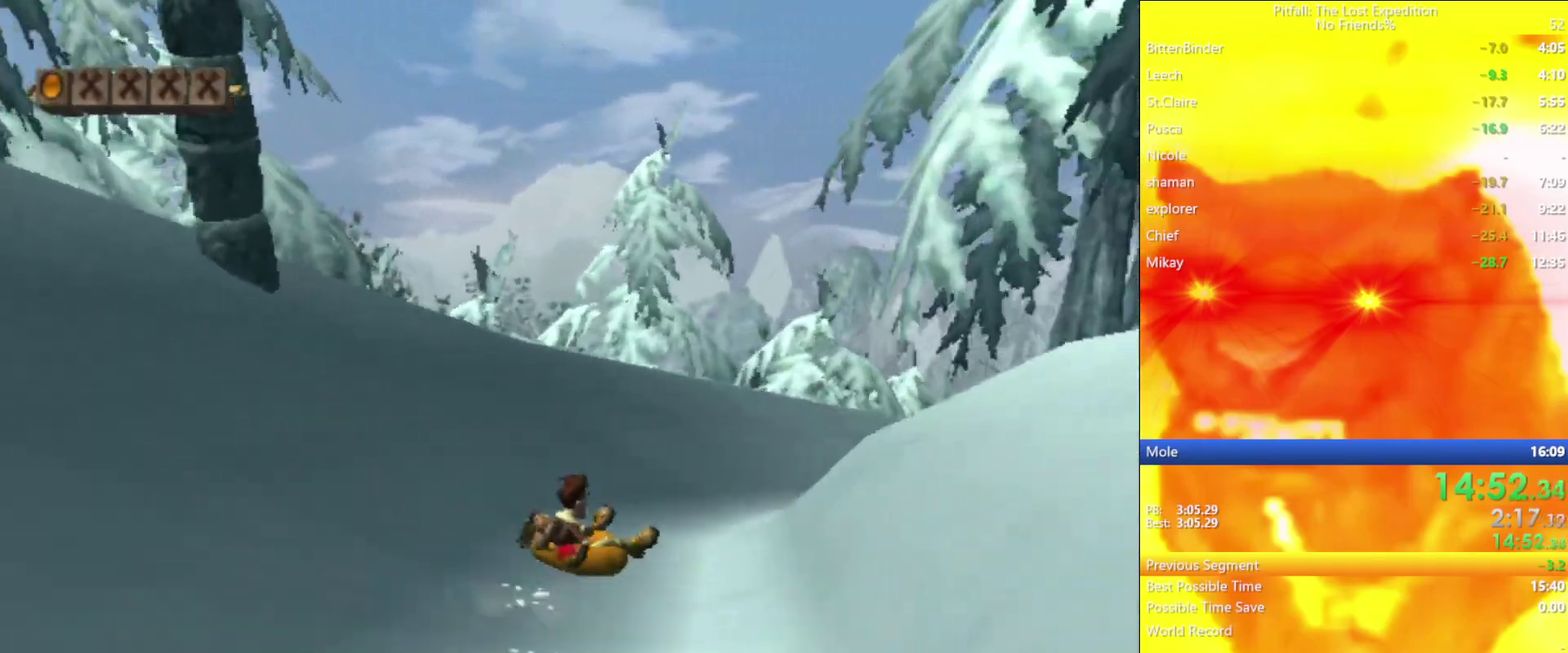
{"buttons": [], "left_stick": "up-right", "right_stick": "center", "events": [[317, "left_stick", "up-right"]]}
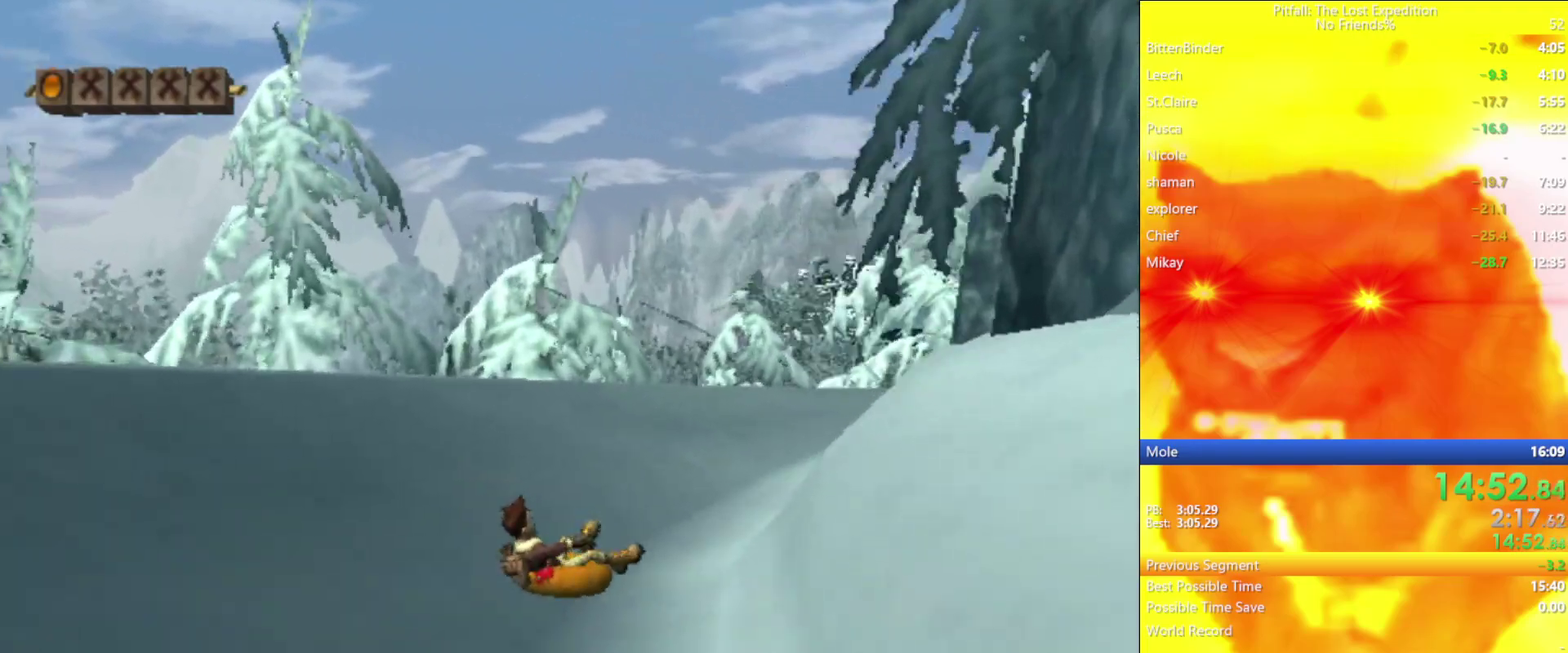
{"buttons": [], "left_stick": "up-right", "right_stick": "center", "events": []}
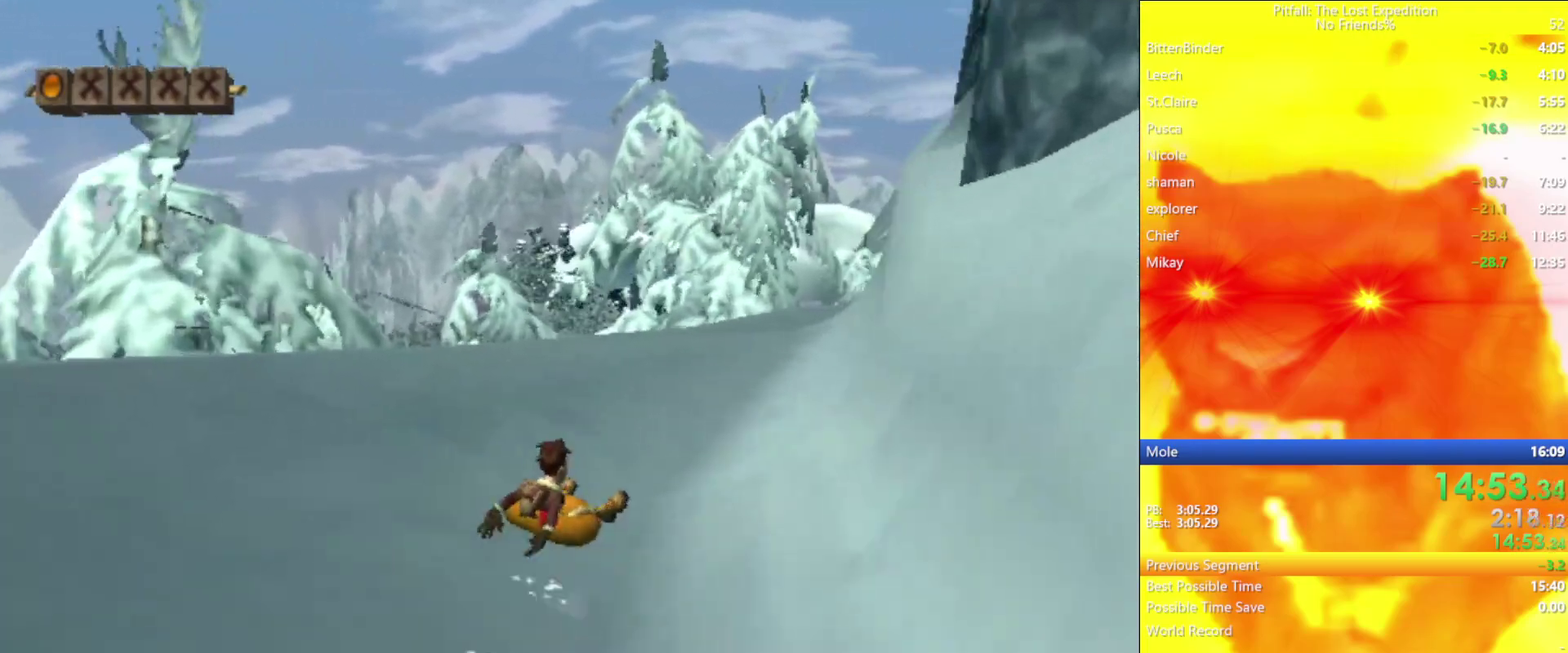
{"buttons": [], "left_stick": "up", "right_stick": "center", "events": [[367, "left_stick", "up"]]}
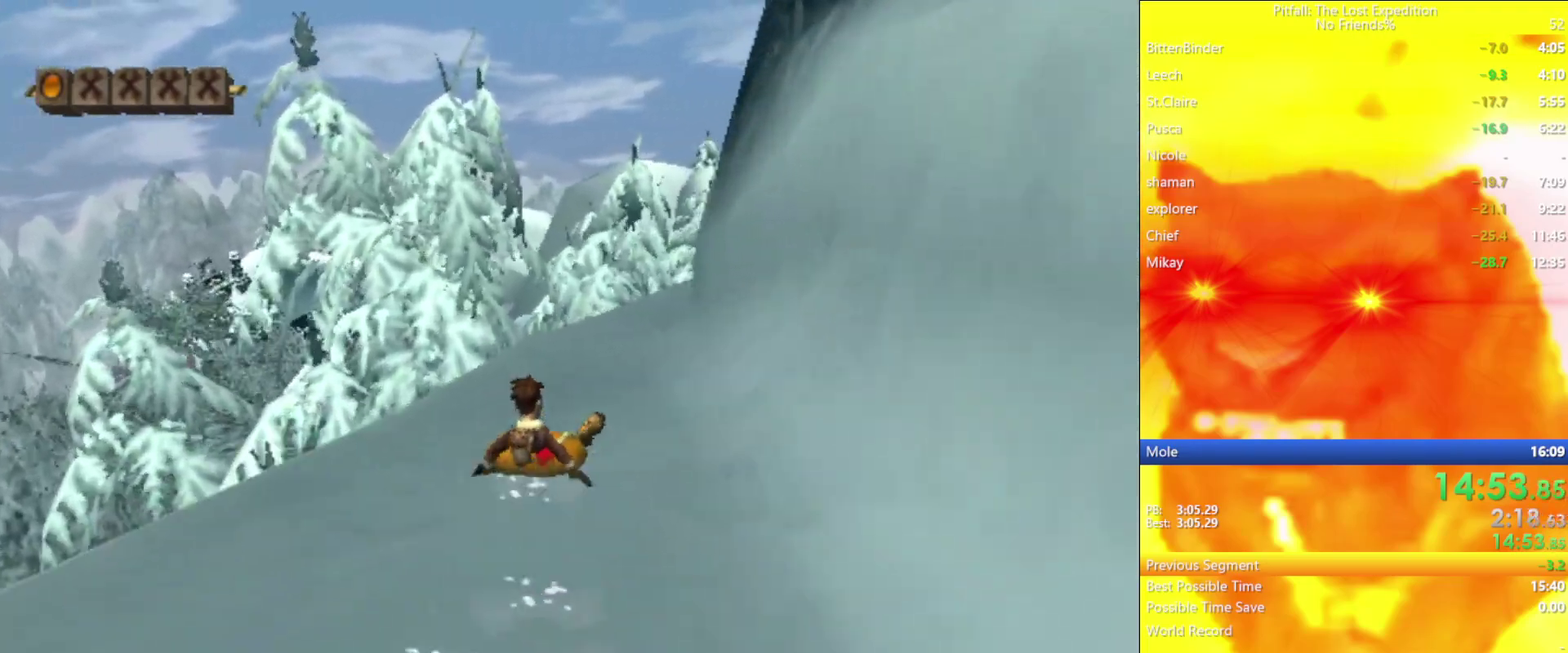
{"buttons": [], "left_stick": "up", "right_stick": "center", "events": []}
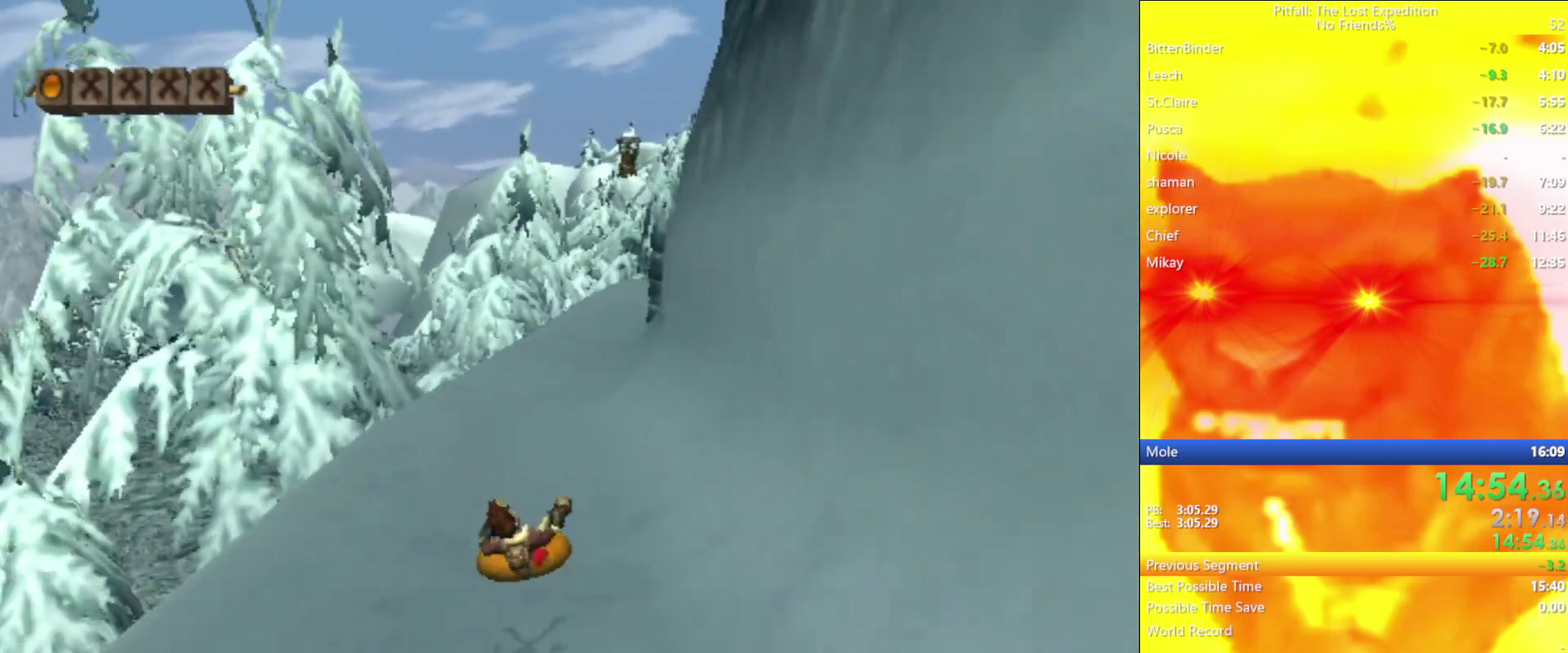
{"buttons": [], "left_stick": "up-right", "right_stick": "center", "events": [[50, "left_stick", "up-right"]]}
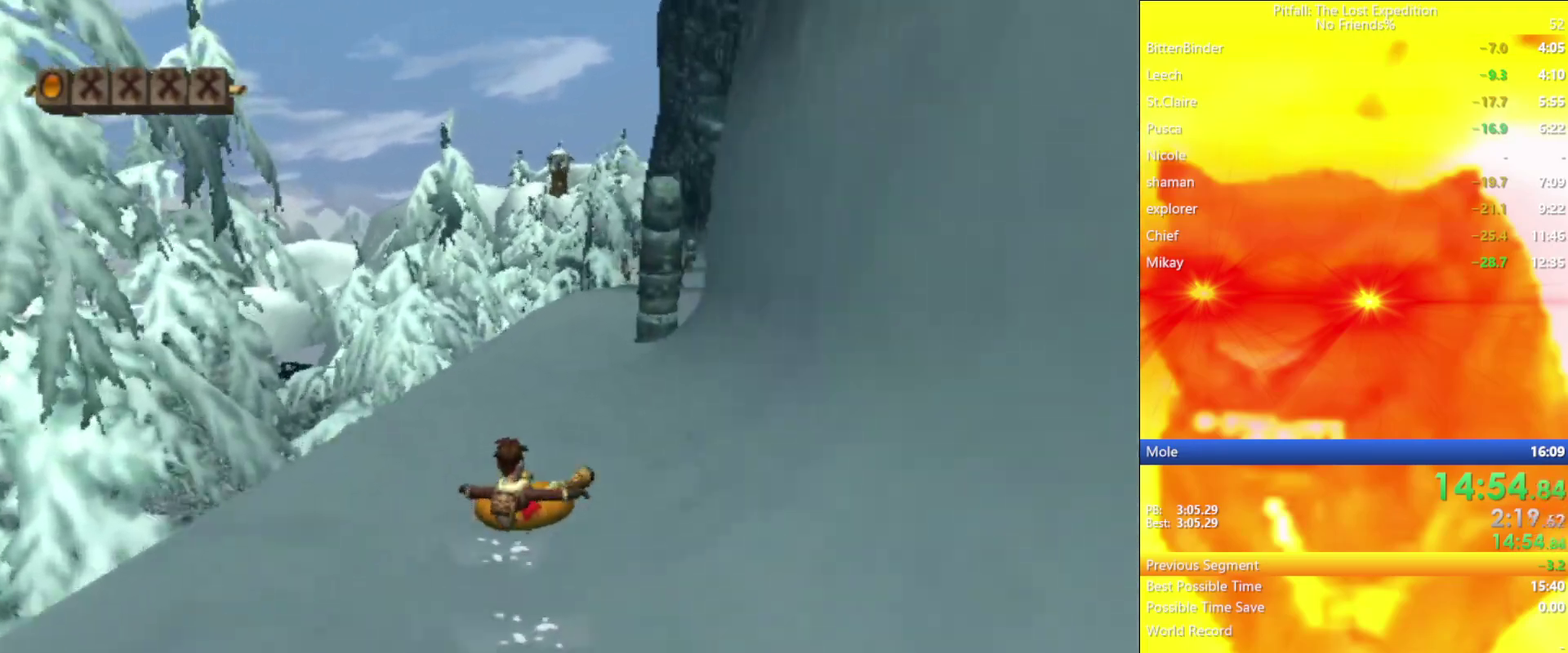
{"buttons": [], "left_stick": "up", "right_stick": "center", "events": [[183, "left_stick", "up"]]}
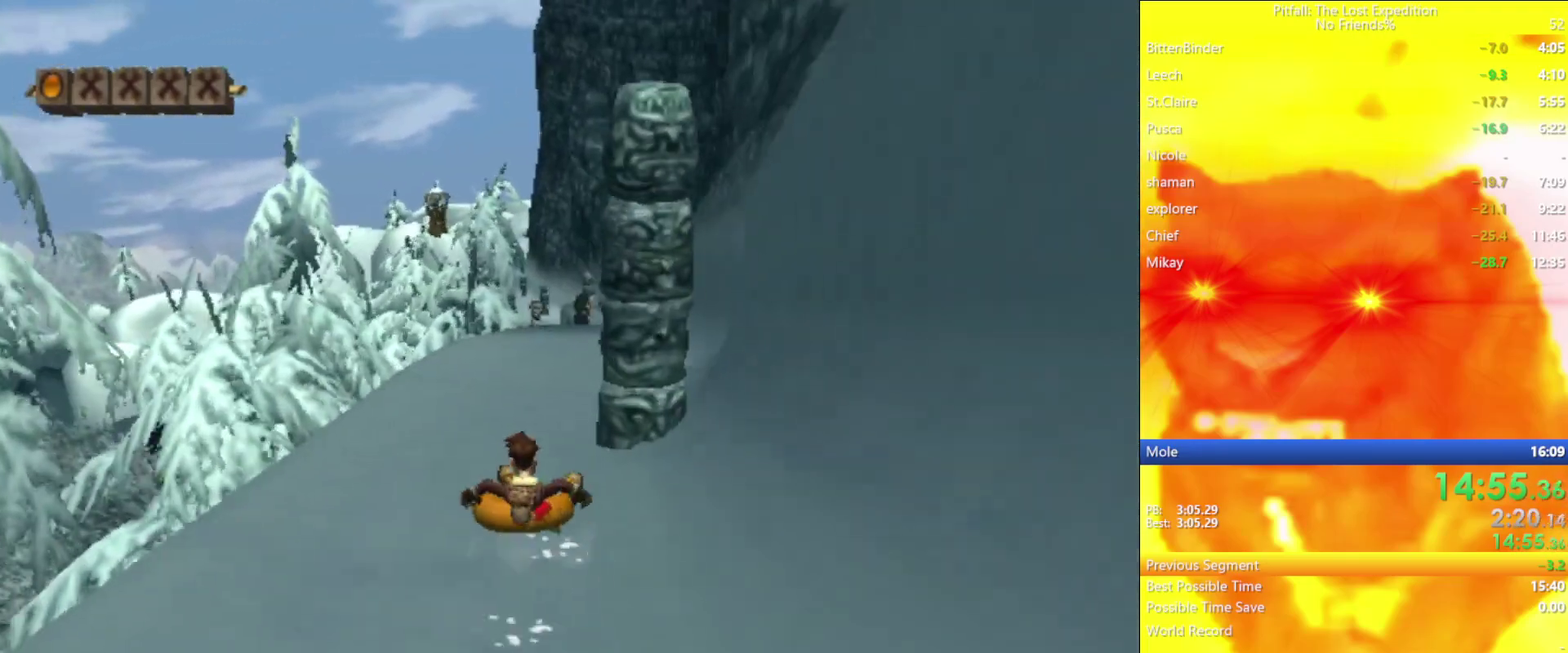
{"buttons": [], "left_stick": "up", "right_stick": "center", "events": []}
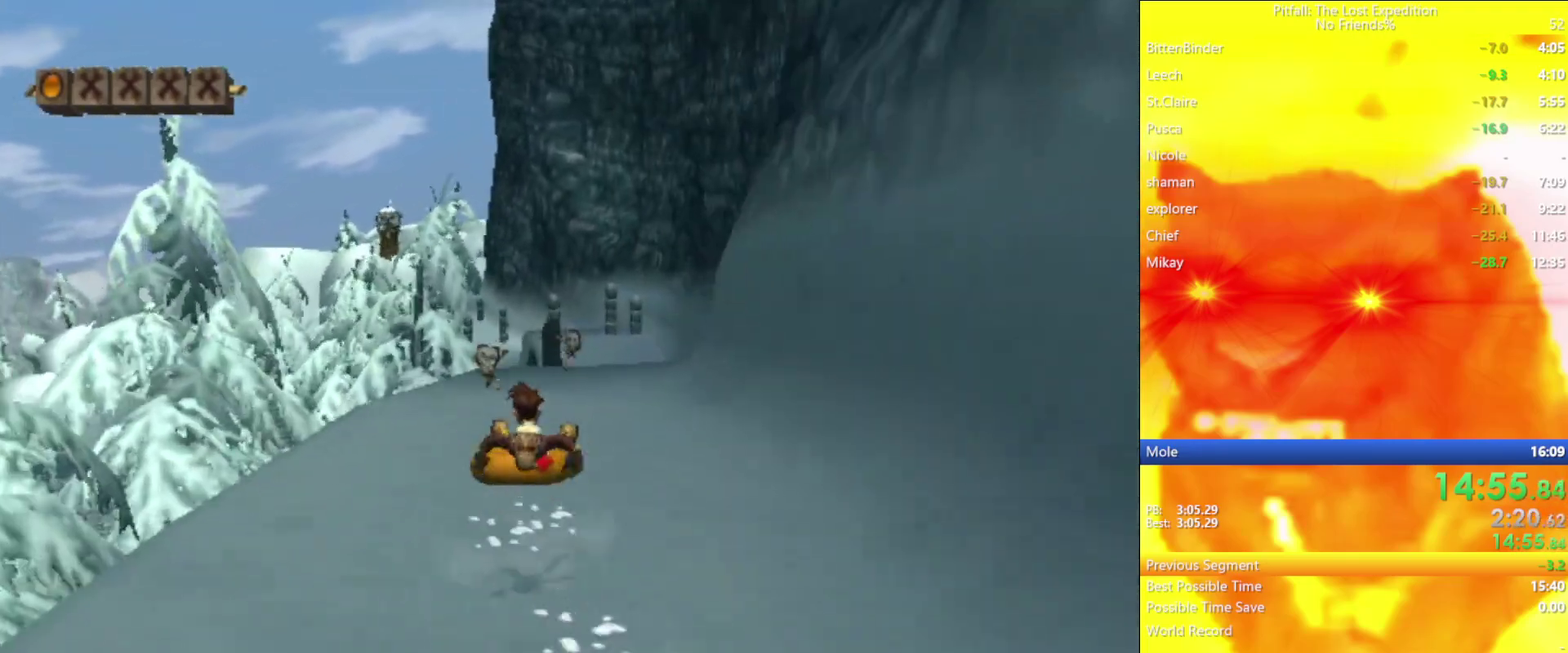
{"buttons": [], "left_stick": "up-right", "right_stick": "center", "events": [[267, "left_stick", "up-right"]]}
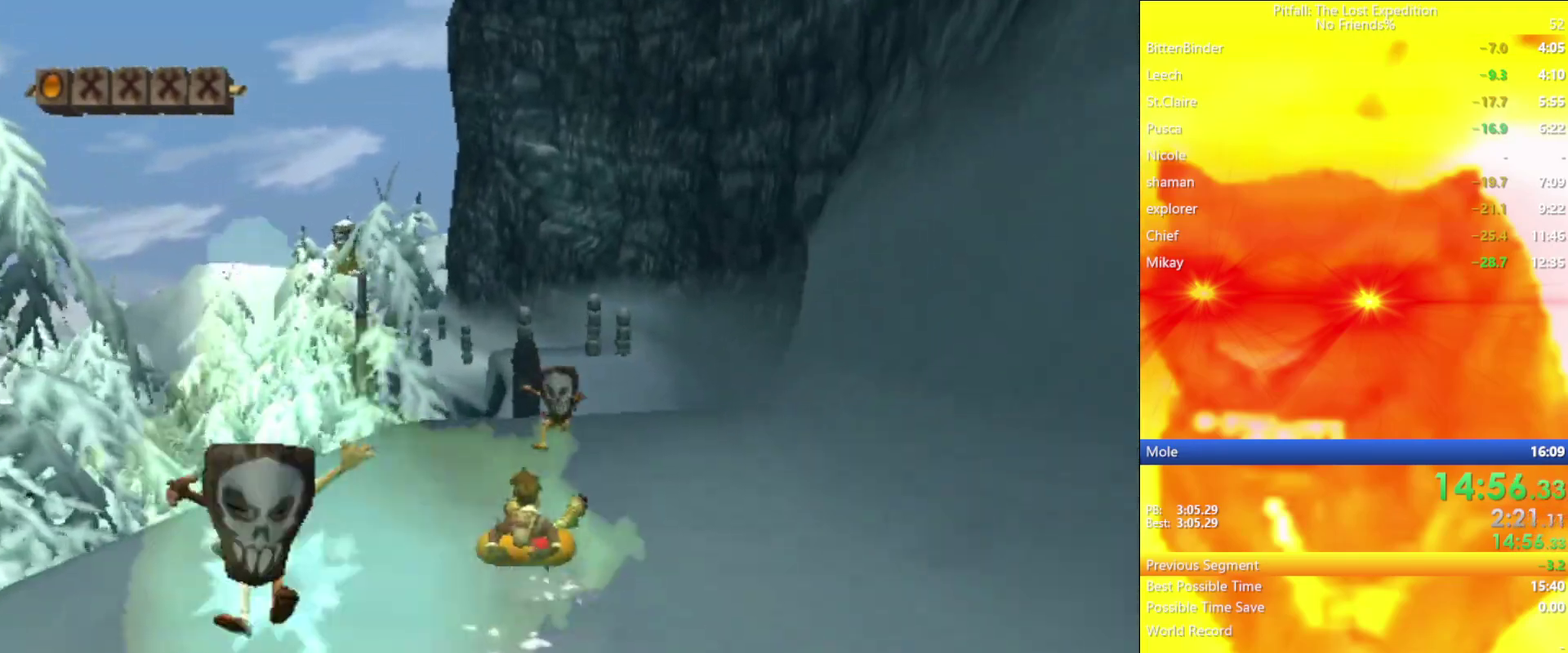
{"buttons": [], "left_stick": "up", "right_stick": "center", "events": [[233, "left_stick", "up"]]}
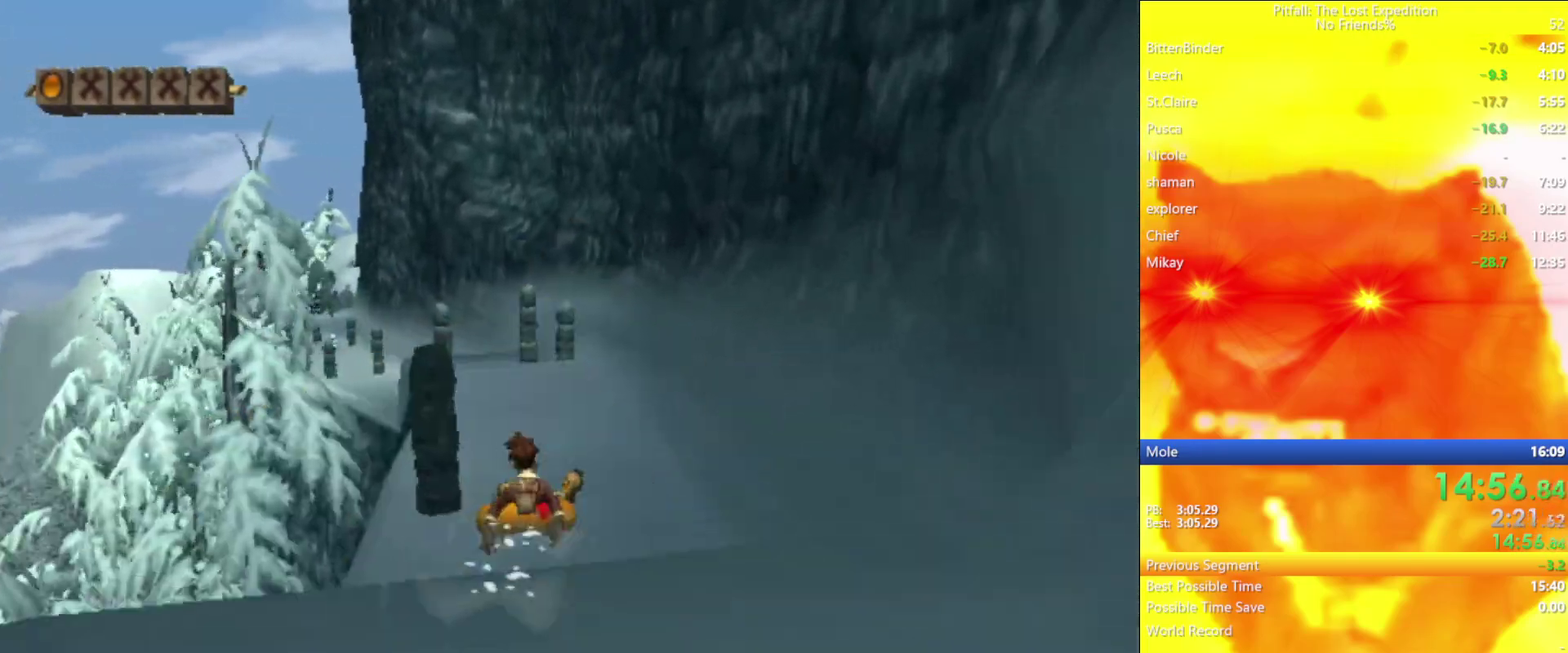
{"buttons": [], "left_stick": "up-left", "right_stick": "center", "events": [[317, "left_stick", "up-left"]]}
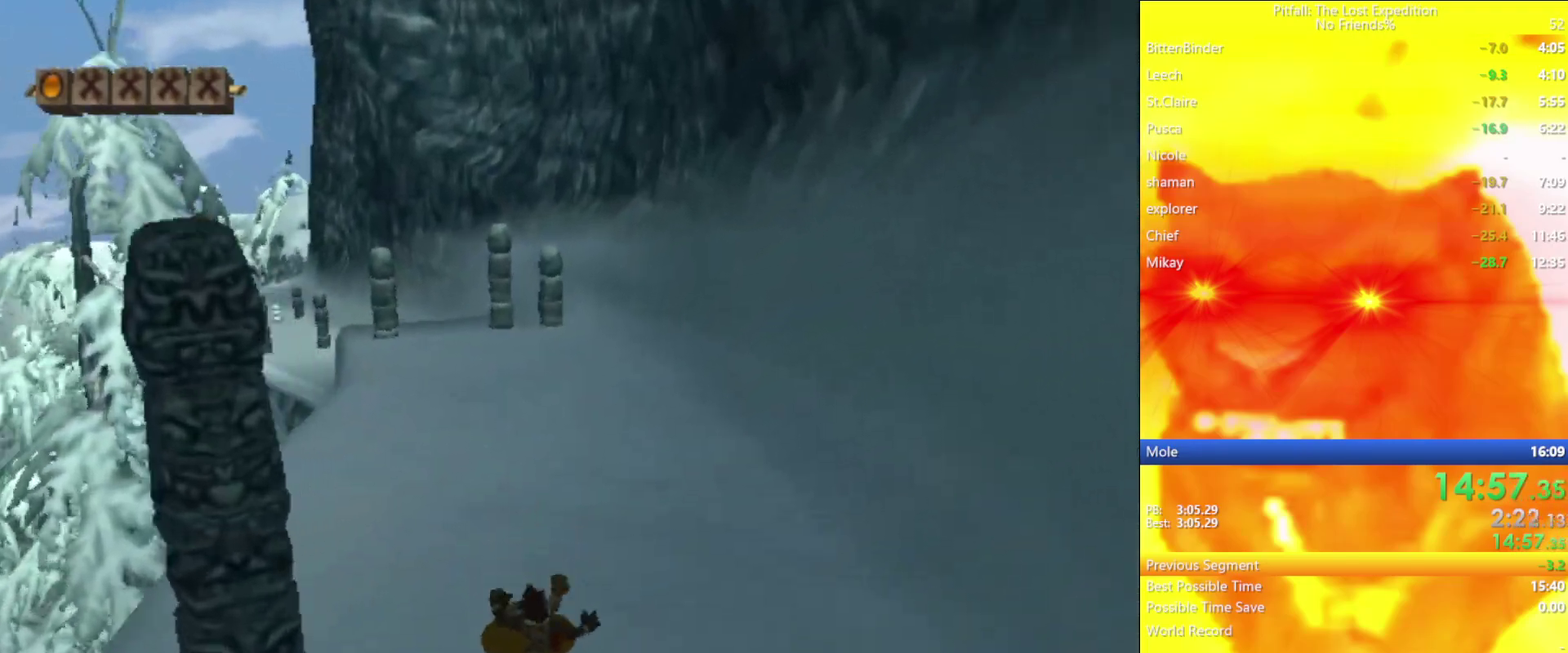
{"buttons": [], "left_stick": "up-left", "right_stick": "center", "events": [[33, "left_stick", "up"], [267, "left_stick", "up-left"]]}